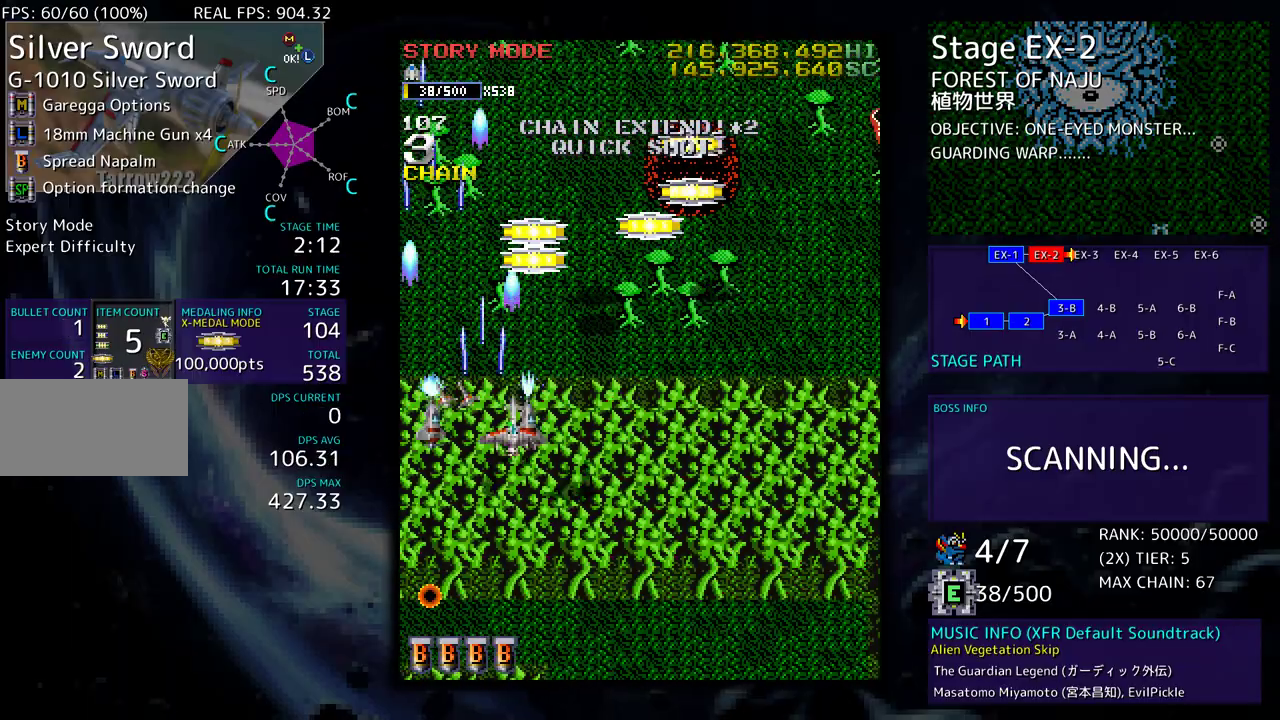
Gameplay with a controller (arcade stick); each line is a JSON object with the inputs held at the frame after it. "events" lists button and stick changes between this image and that frame as [ms after this image, input, new state], when the widget could be followed in between. Not read: L3 R3 other_buttons.
{"buttons": ["DPAD_RIGHT"], "events": [[200, "DPAD_DOWN", "up"]]}
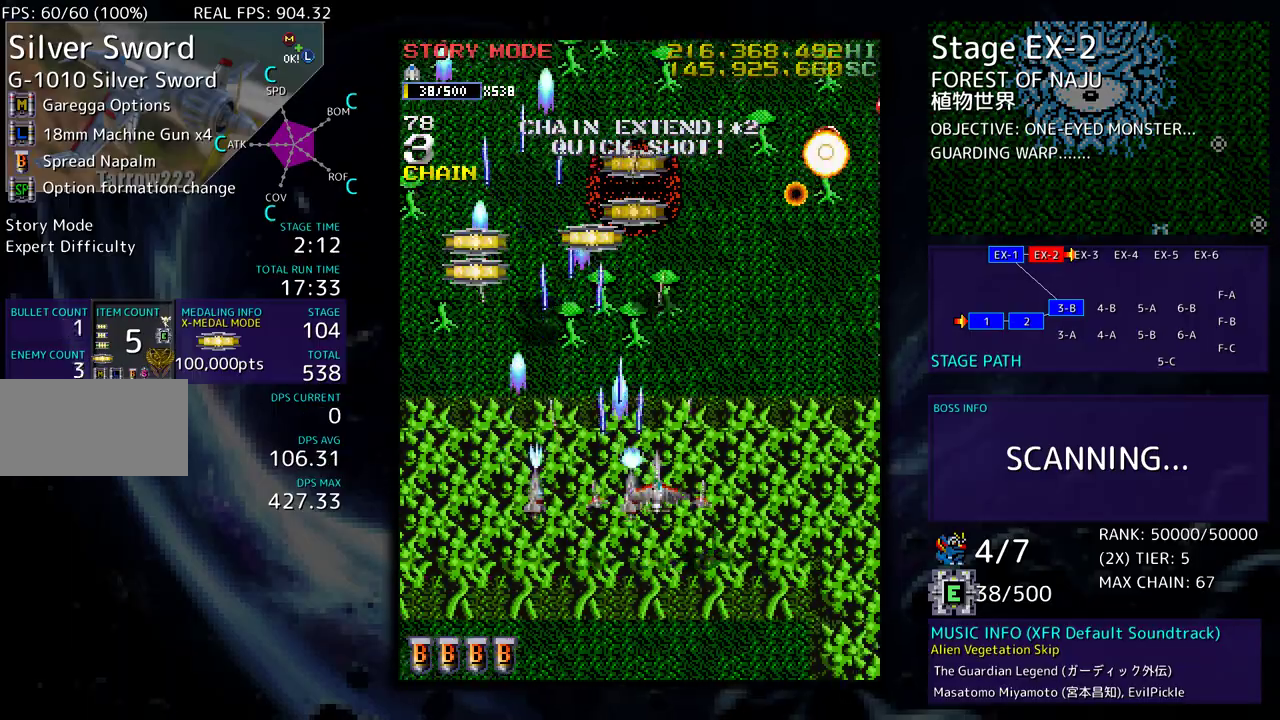
{"buttons": ["DPAD_UP", "DPAD_RIGHT"], "events": [[267, "DPAD_UP", "down"]]}
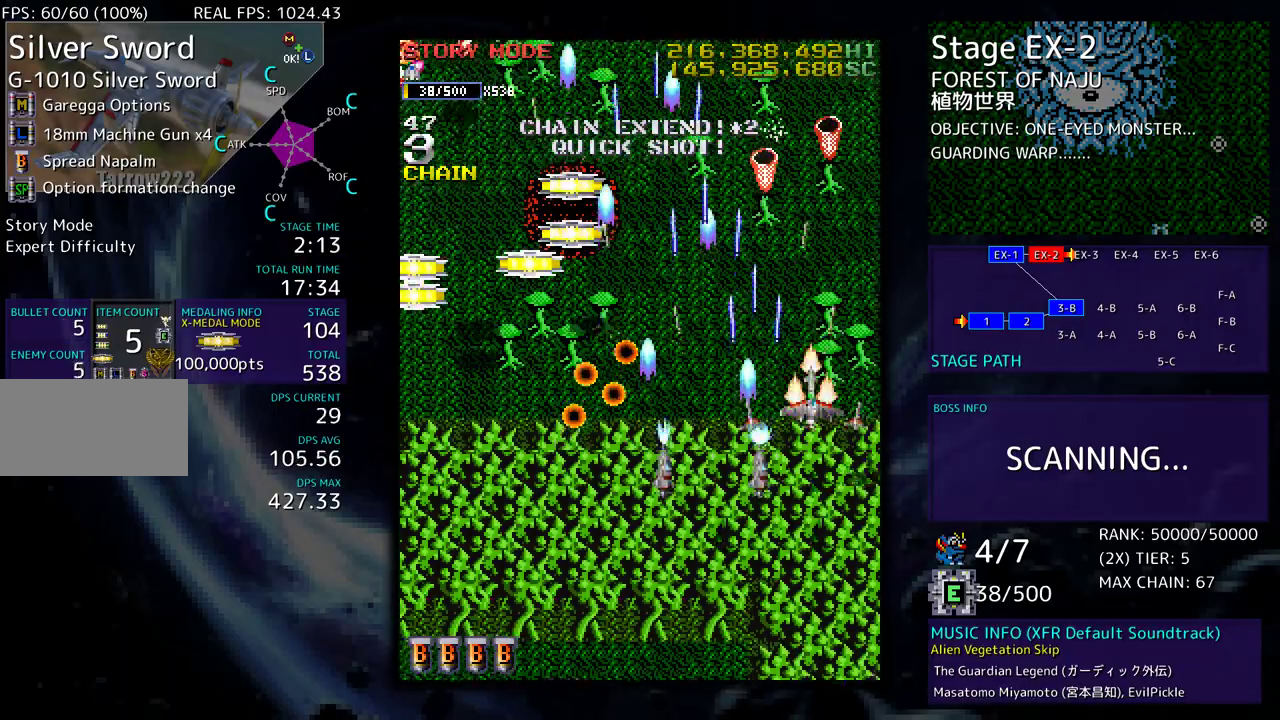
{"buttons": ["DPAD_LEFT"], "events": [[17, "DPAD_UP", "up"], [150, "DPAD_RIGHT", "up"], [267, "DPAD_DOWN", "down"], [300, "DPAD_DOWN", "up"], [367, "DPAD_DOWN", "down"], [383, "DPAD_LEFT", "down"], [467, "DPAD_DOWN", "up"]]}
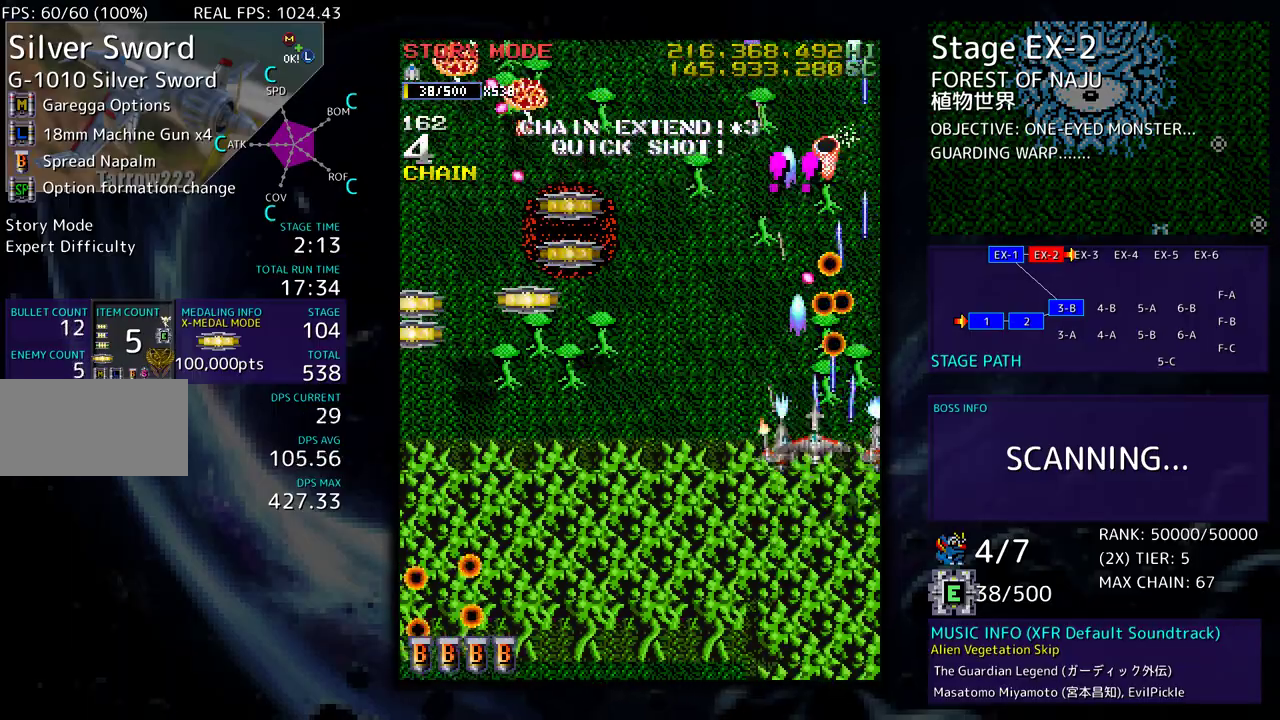
{"buttons": ["DPAD_DOWN", "DPAD_LEFT"], "events": [[483, "DPAD_DOWN", "down"]]}
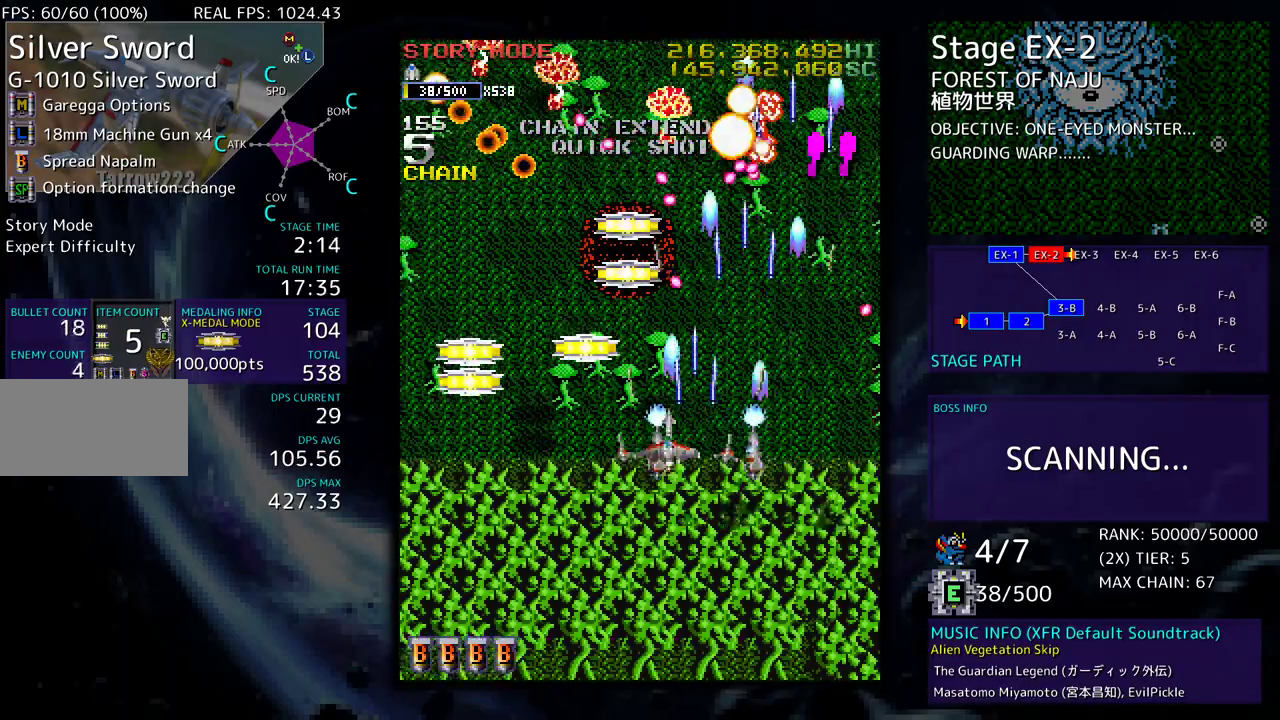
{"buttons": ["DPAD_DOWN", "DPAD_LEFT"], "events": [[33, "DPAD_DOWN", "up"], [100, "DPAD_UP", "down"], [267, "DPAD_UP", "up"], [467, "DPAD_DOWN", "down"]]}
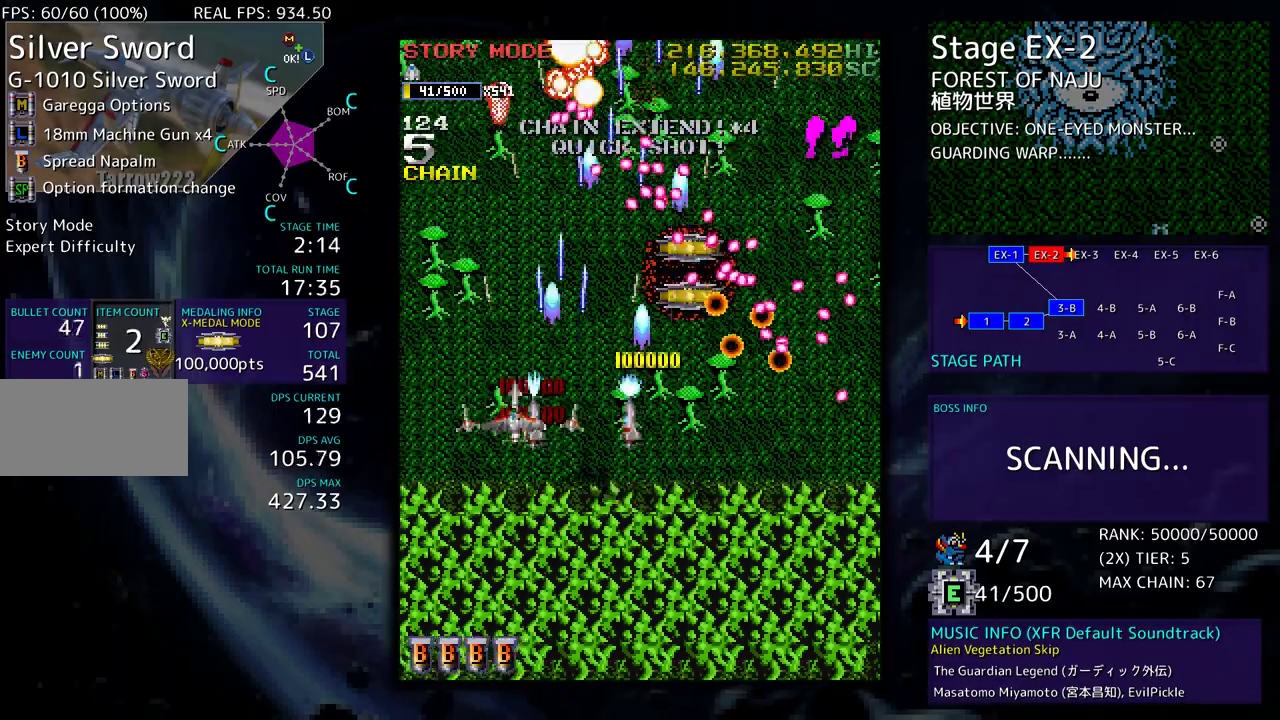
{"buttons": ["DPAD_DOWN", "DPAD_LEFT"], "events": [[17, "DPAD_LEFT", "up"], [100, "DPAD_DOWN", "up"], [183, "DPAD_DOWN", "down"], [183, "DPAD_RIGHT", "down"], [233, "DPAD_RIGHT", "up"], [250, "DPAD_DOWN", "up"], [333, "DPAD_DOWN", "down"], [417, "DPAD_DOWN", "up"], [483, "DPAD_DOWN", "down"], [483, "DPAD_LEFT", "down"]]}
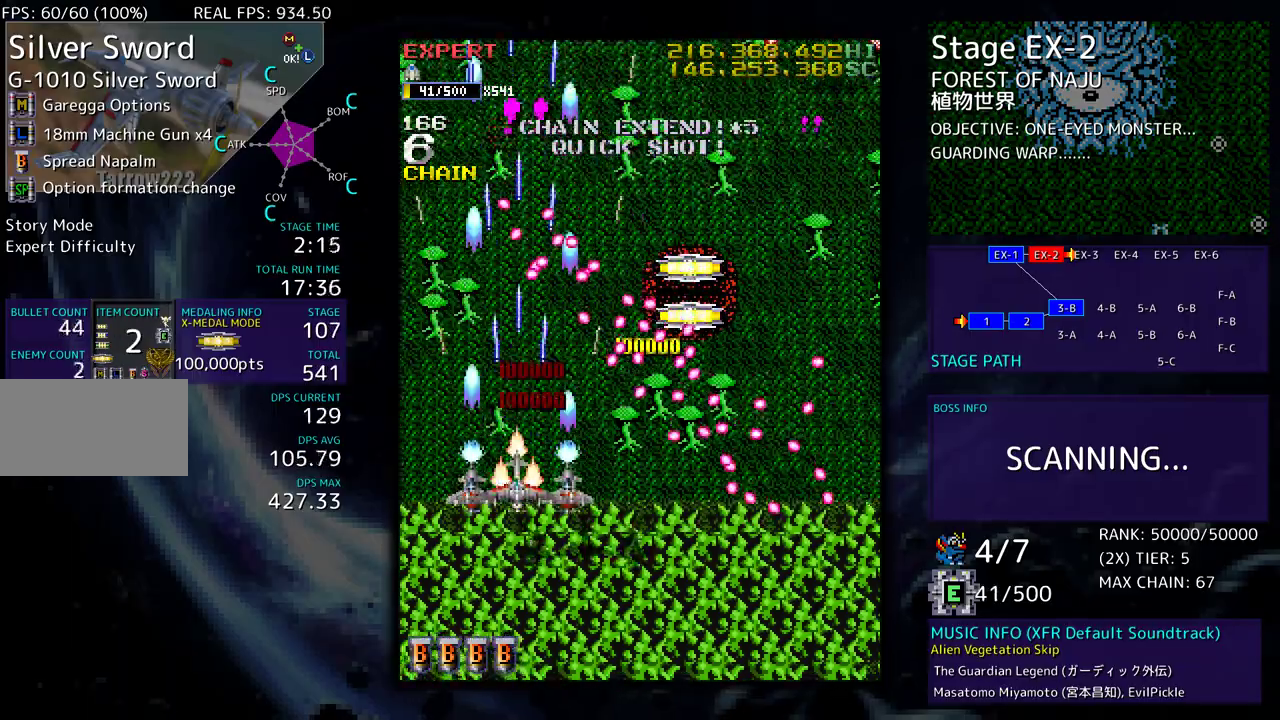
{"buttons": ["DPAD_UP", "DPAD_RIGHT"], "events": [[17, "DPAD_DOWN", "up"], [267, "DPAD_UP", "down"], [417, "DPAD_LEFT", "up"], [467, "DPAD_RIGHT", "down"]]}
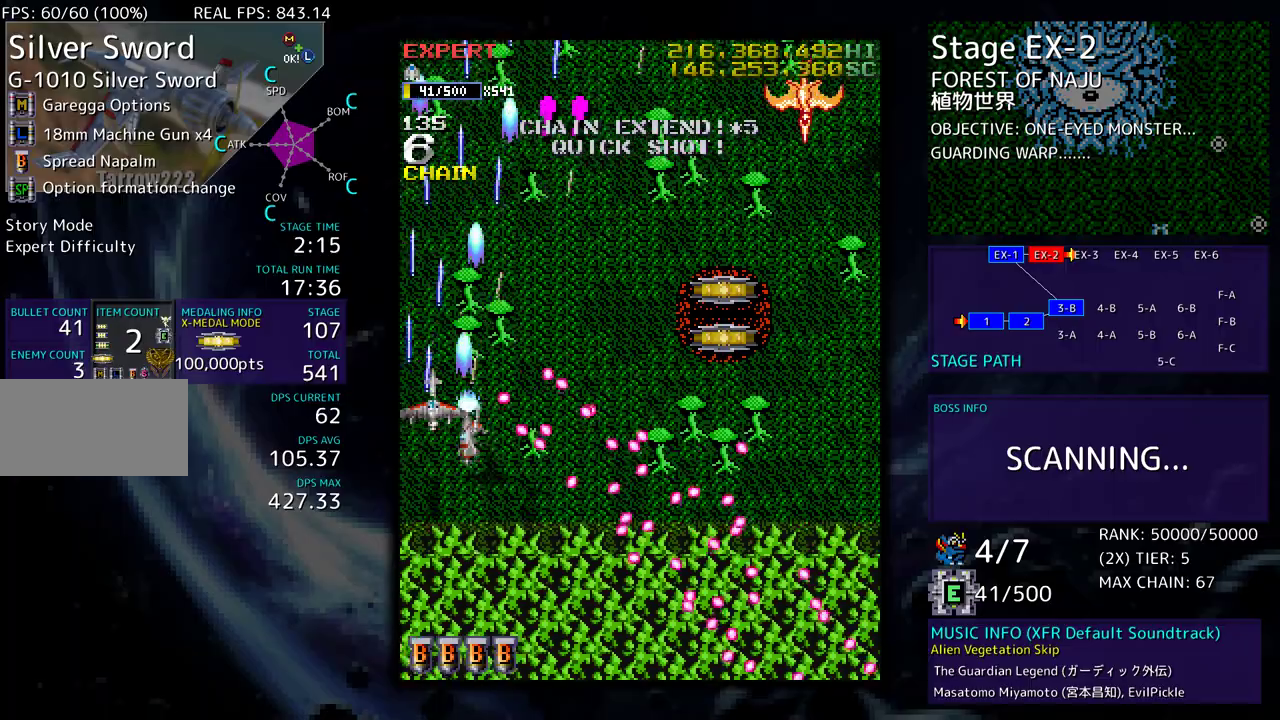
{"buttons": ["DPAD_RIGHT"], "events": [[217, "DPAD_UP", "up"]]}
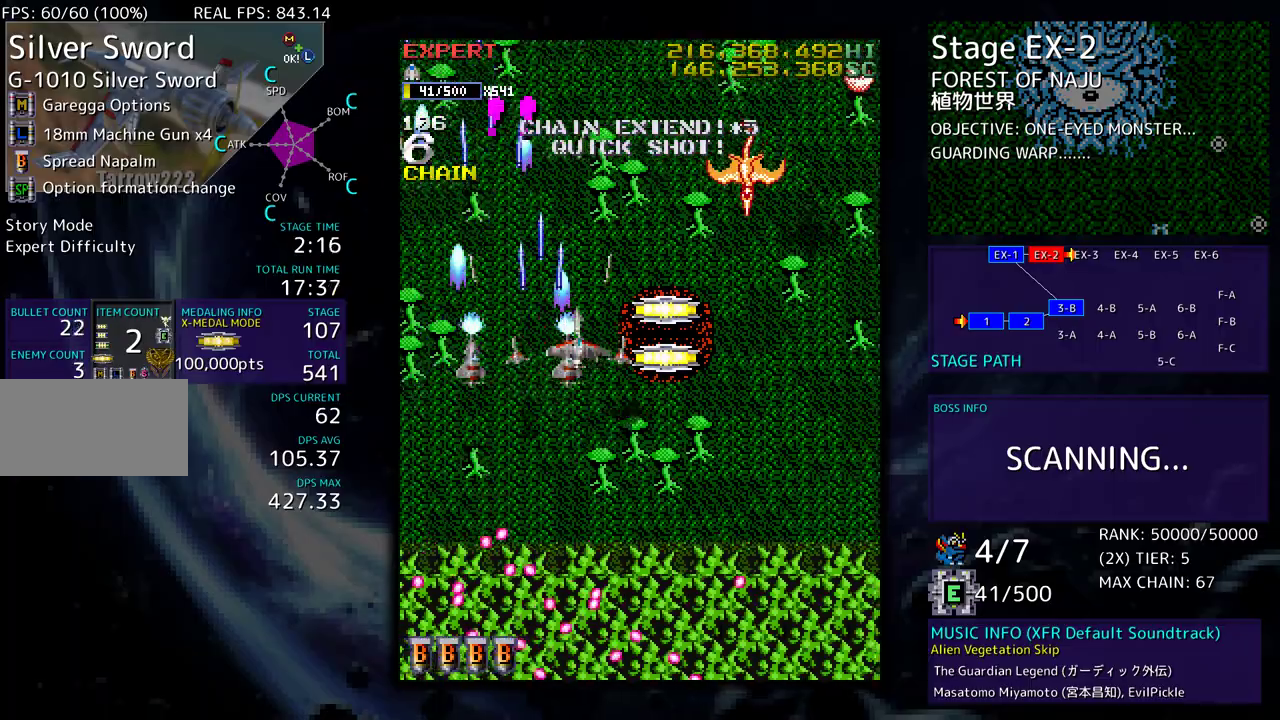
{"buttons": ["DPAD_DOWN", "DPAD_RIGHT"], "events": [[17, "DPAD_UP", "down"], [117, "DPAD_UP", "up"], [200, "DPAD_DOWN", "down"]]}
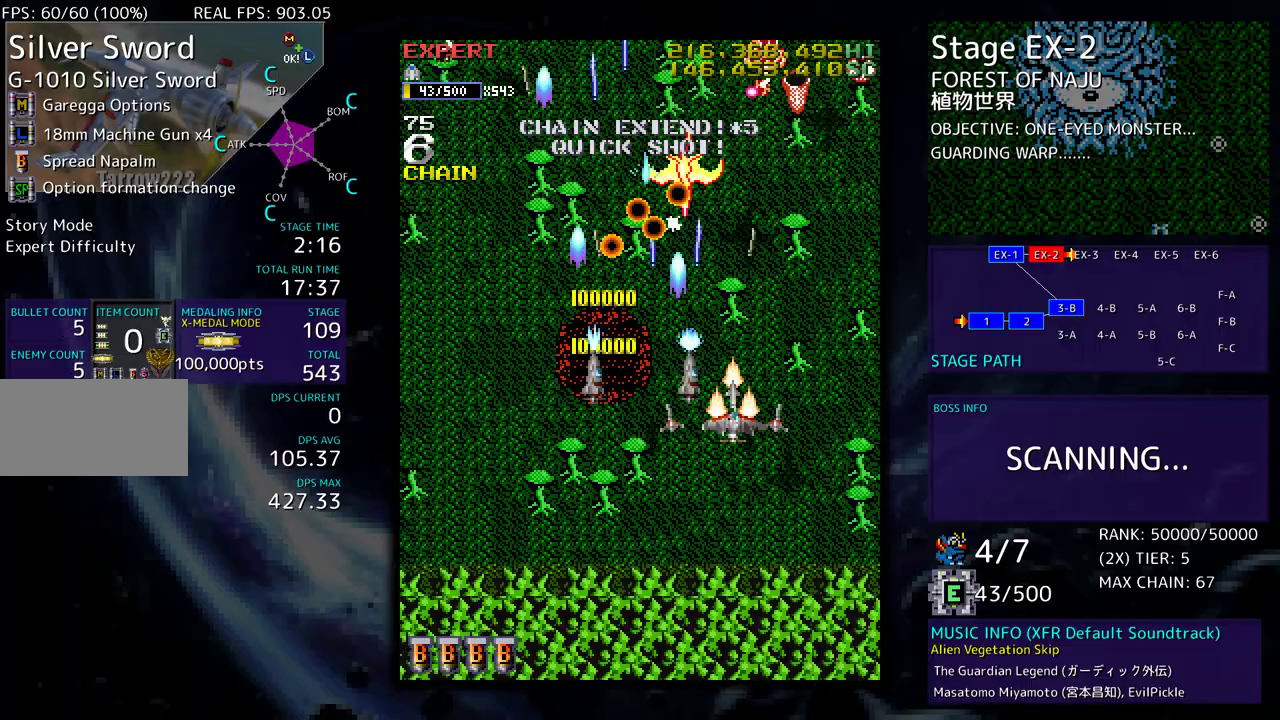
{"buttons": [], "events": [[250, "DPAD_DOWN", "up"], [250, "DPAD_RIGHT", "up"], [350, "DPAD_DOWN", "down"], [350, "DPAD_RIGHT", "down"], [450, "DPAD_DOWN", "up"], [450, "DPAD_RIGHT", "up"]]}
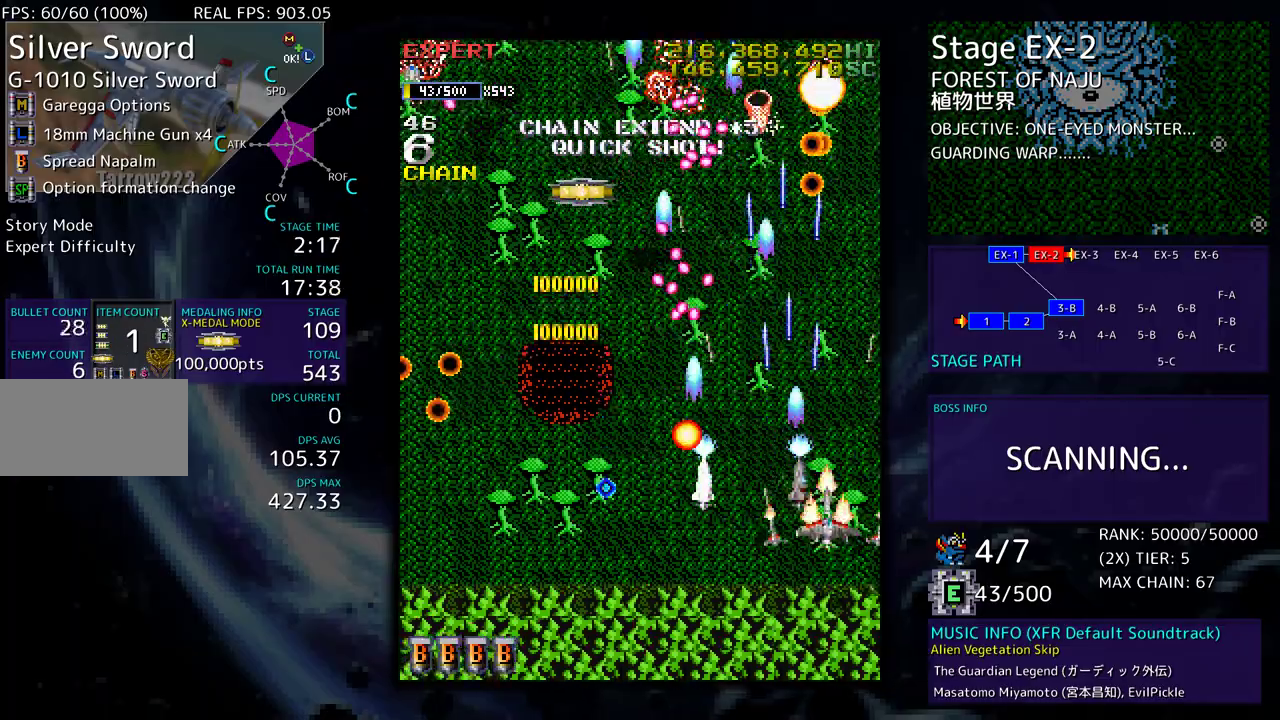
{"buttons": ["DPAD_DOWN", "DPAD_LEFT"], "events": [[17, "DPAD_RIGHT", "down"], [117, "DPAD_RIGHT", "up"], [150, "DPAD_DOWN", "down"], [150, "DPAD_LEFT", "down"]]}
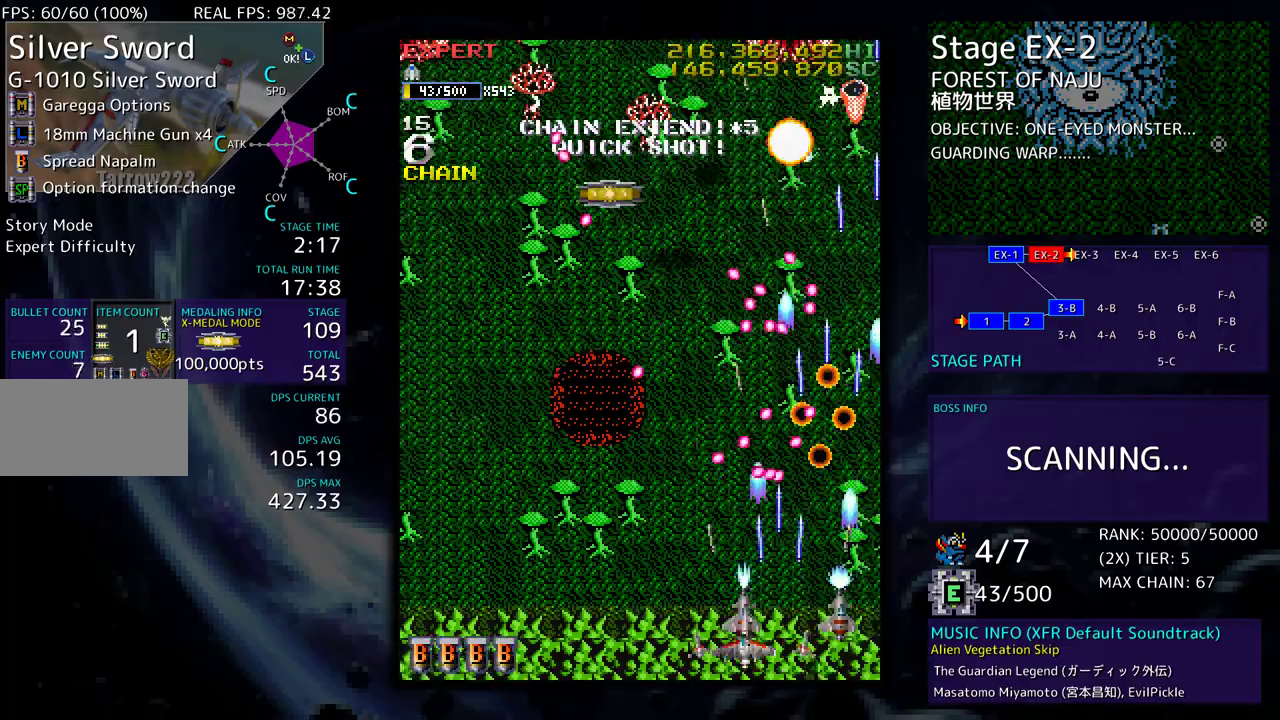
{"buttons": [], "events": [[83, "DPAD_DOWN", "up"], [233, "DPAD_LEFT", "up"], [350, "DPAD_DOWN", "down"], [350, "DPAD_LEFT", "down"], [367, "DPAD_DOWN", "up"], [450, "DPAD_LEFT", "up"]]}
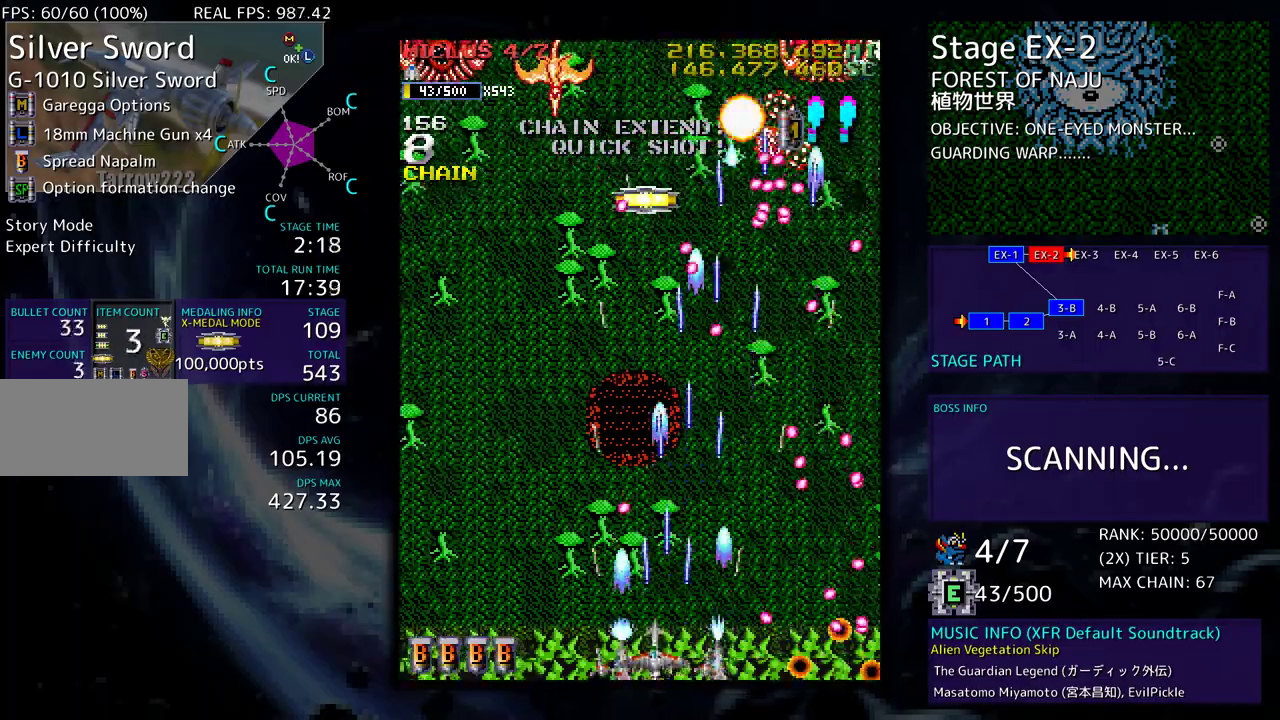
{"buttons": ["DPAD_UP", "DPAD_LEFT"], "events": [[83, "DPAD_UP", "down"], [250, "DPAD_LEFT", "down"]]}
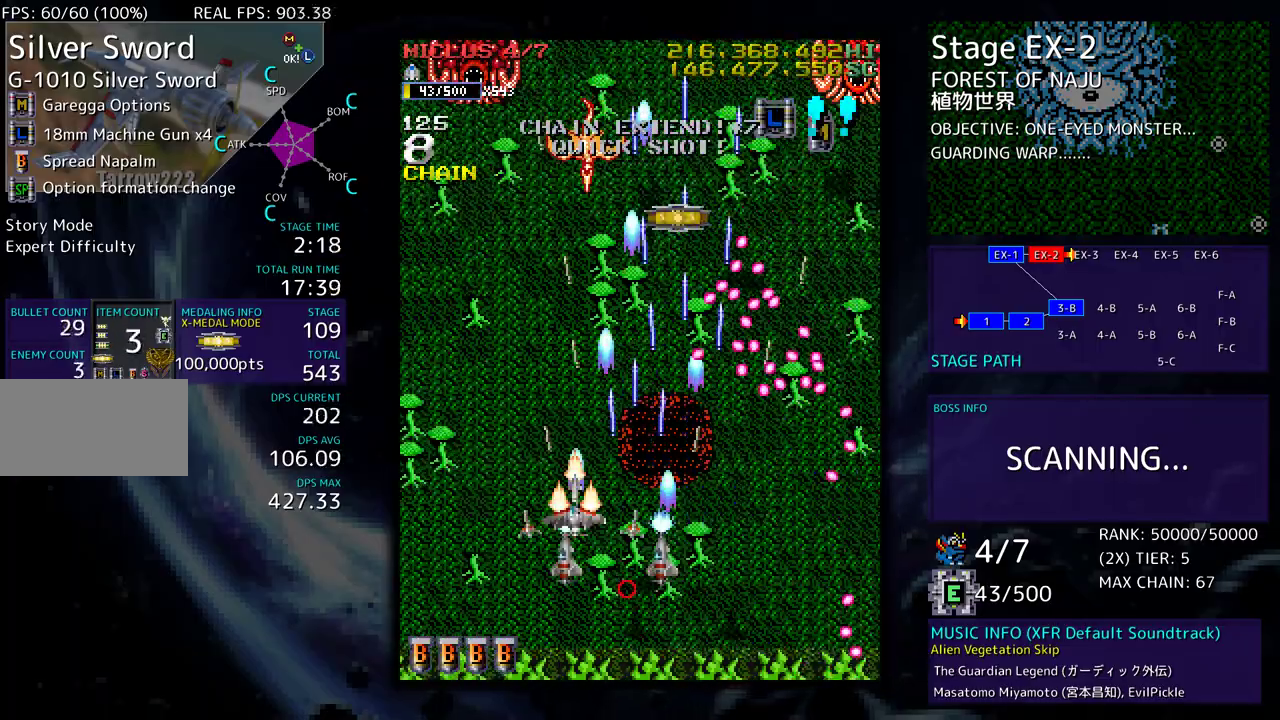
{"buttons": [], "events": [[317, "DPAD_UP", "up"], [333, "DPAD_LEFT", "up"], [350, "DPAD_DOWN", "down"], [400, "DPAD_RIGHT", "down"], [433, "DPAD_RIGHT", "up"], [483, "DPAD_DOWN", "up"]]}
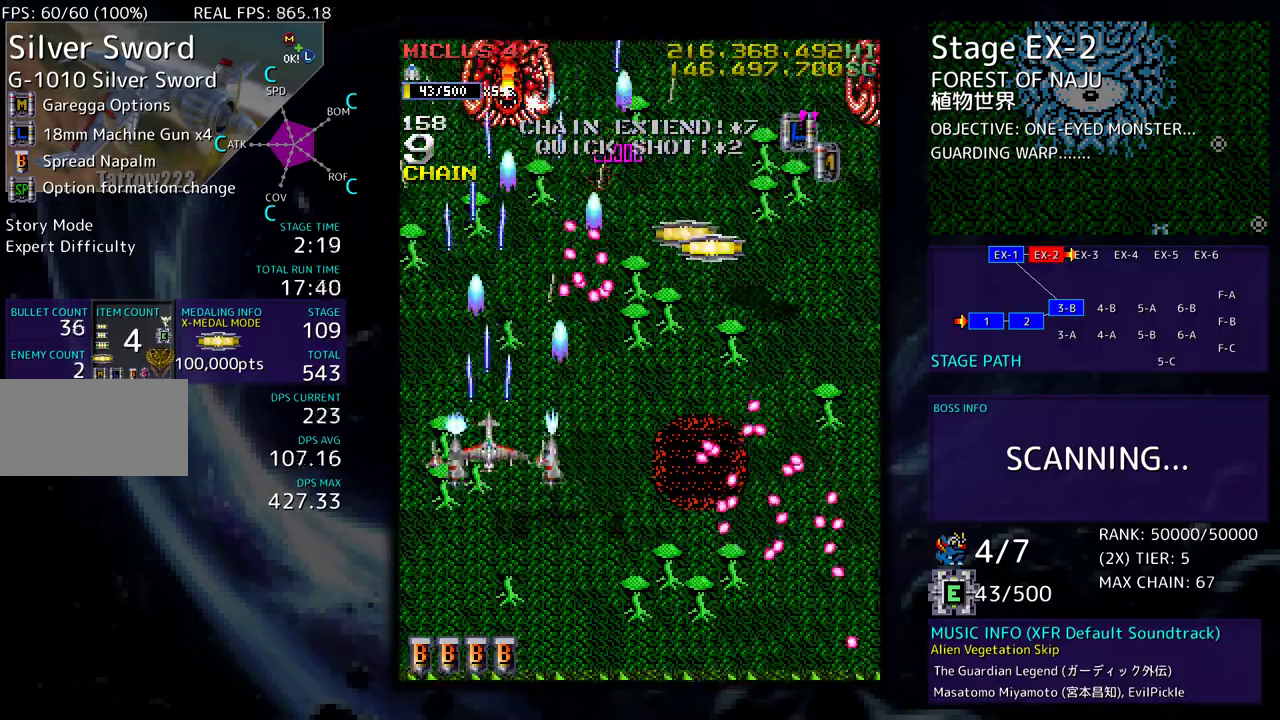
{"buttons": [], "events": [[100, "DPAD_DOWN", "down"], [117, "DPAD_DOWN", "up"], [167, "DPAD_LEFT", "down"], [300, "DPAD_UP", "down"], [333, "DPAD_LEFT", "up"], [333, "DPAD_UP", "up"]]}
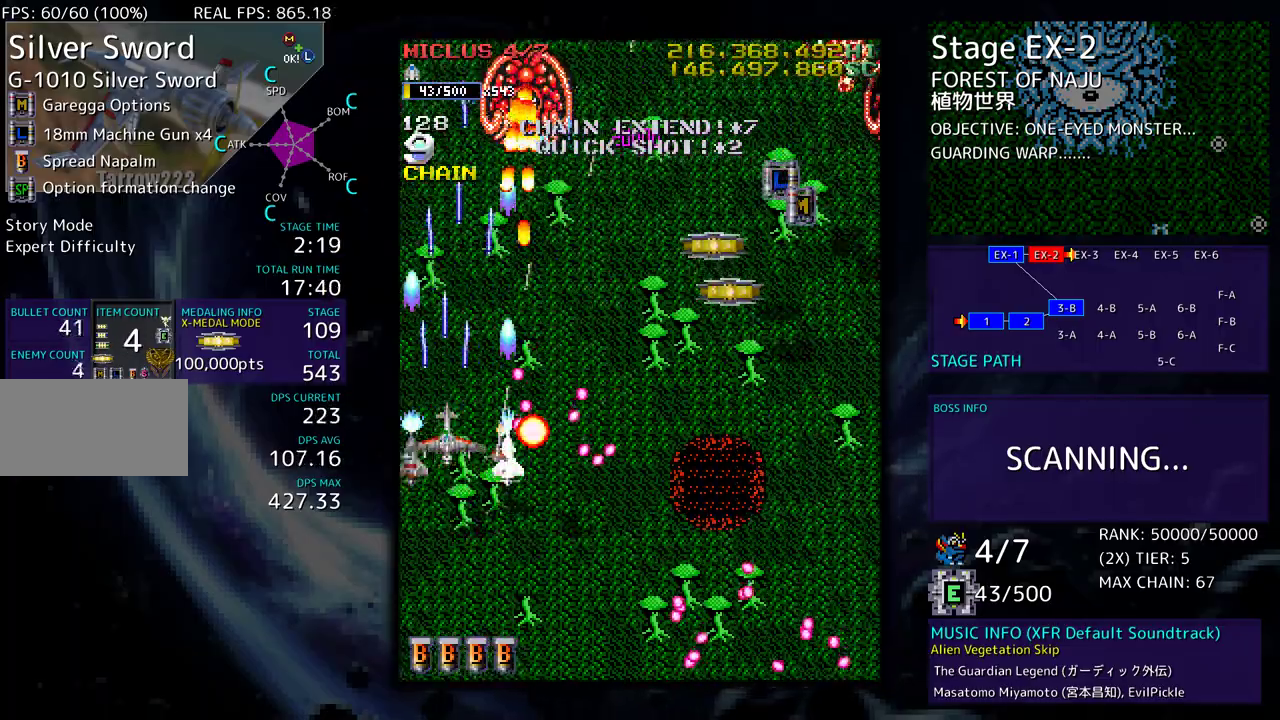
{"buttons": ["DPAD_UP", "DPAD_LEFT"], "events": [[117, "DPAD_LEFT", "down"], [200, "DPAD_UP", "down"]]}
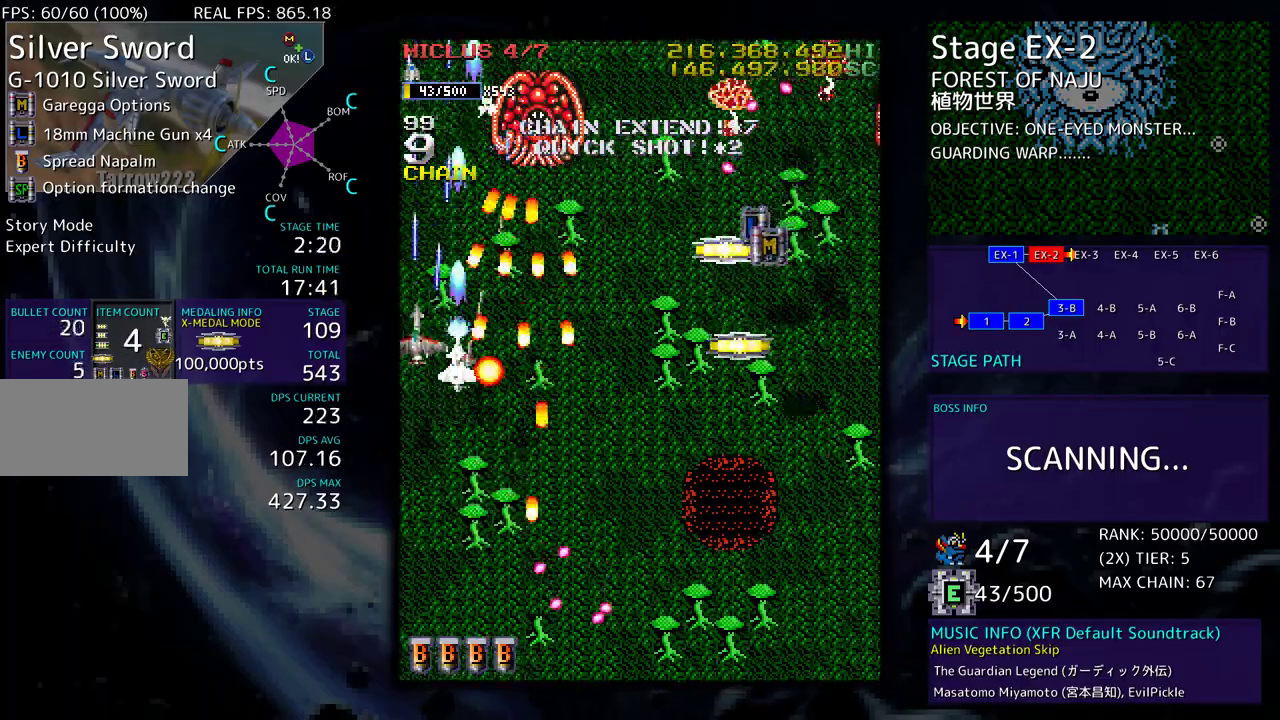
{"buttons": ["DPAD_DOWN", "DPAD_RIGHT"], "events": [[217, "DPAD_UP", "up"], [233, "DPAD_DOWN", "down"], [233, "DPAD_LEFT", "up"], [317, "DPAD_RIGHT", "down"]]}
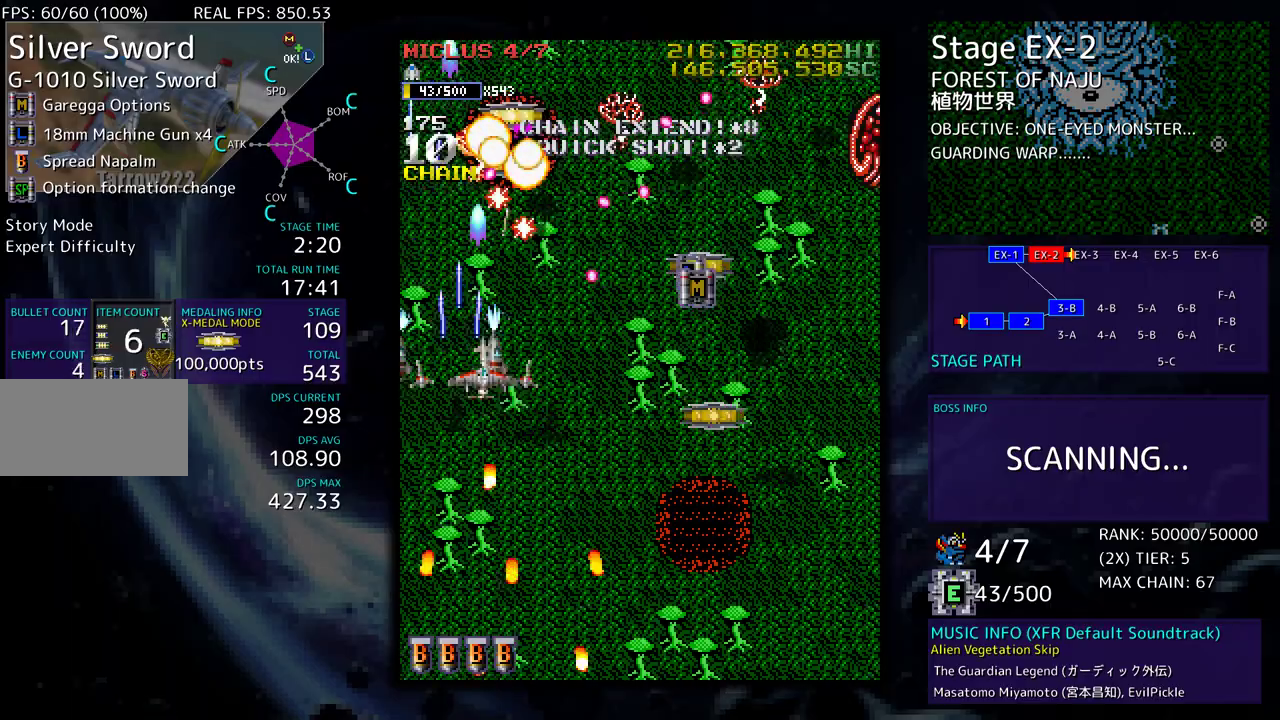
{"buttons": ["DPAD_RIGHT"], "events": [[367, "DPAD_DOWN", "up"]]}
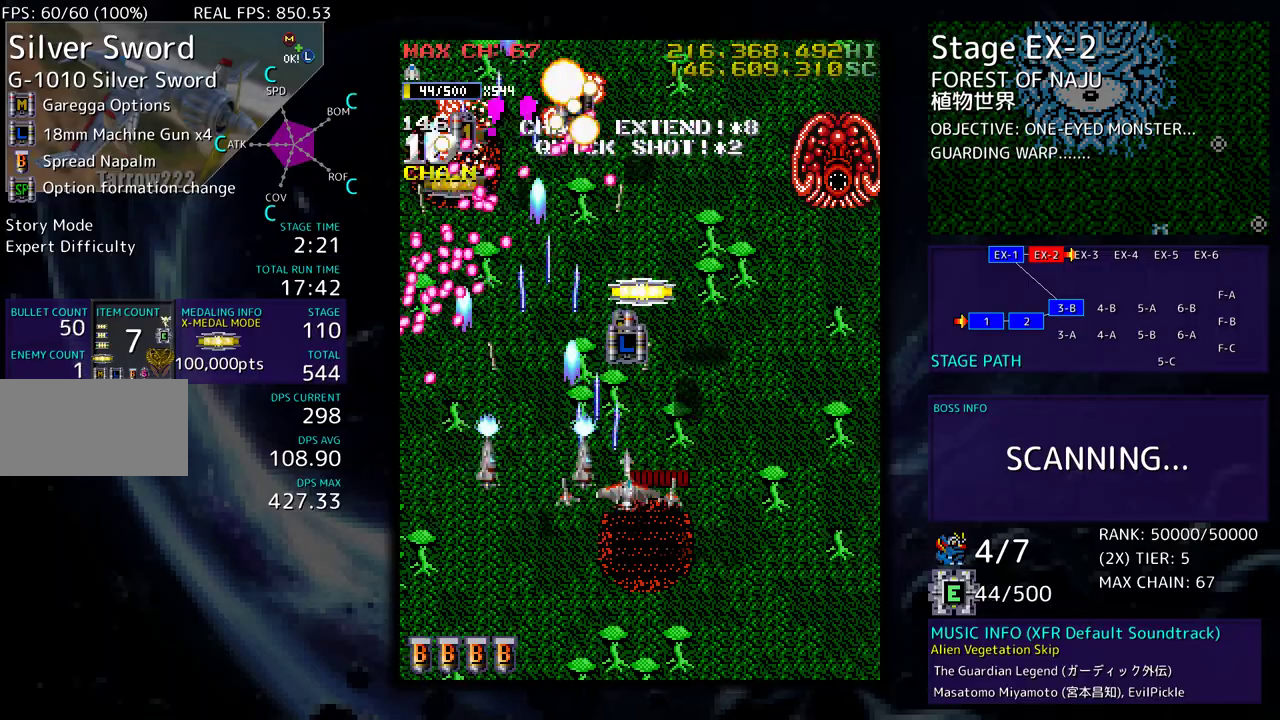
{"buttons": ["DPAD_DOWN", "DPAD_RIGHT"], "events": [[50, "DPAD_UP", "down"], [117, "DPAD_RIGHT", "up"], [333, "DPAD_RIGHT", "down"], [350, "DPAD_UP", "up"], [367, "DPAD_DOWN", "down"], [400, "DPAD_RIGHT", "up"], [483, "DPAD_RIGHT", "down"]]}
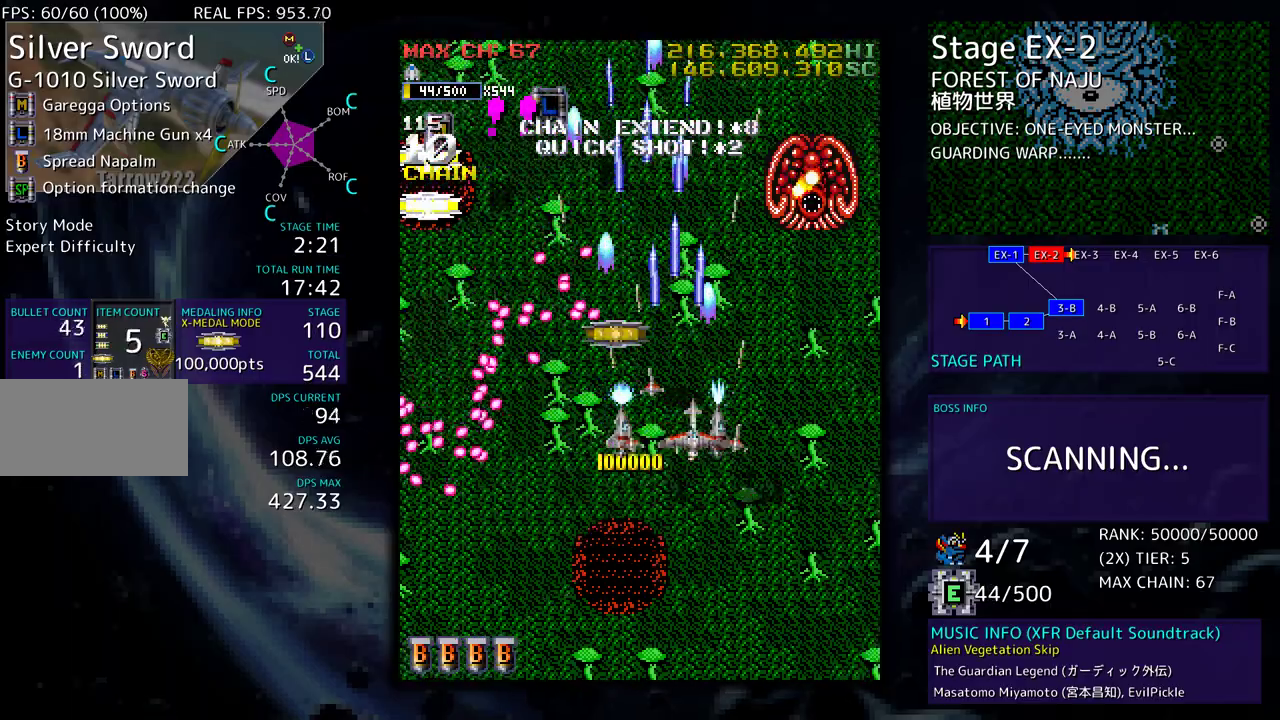
{"buttons": [], "events": [[67, "DPAD_DOWN", "up"], [67, "DPAD_RIGHT", "up"], [200, "DPAD_RIGHT", "down"], [267, "DPAD_RIGHT", "up"], [350, "DPAD_RIGHT", "down"], [367, "DPAD_DOWN", "down"], [417, "DPAD_RIGHT", "up"], [433, "DPAD_DOWN", "up"]]}
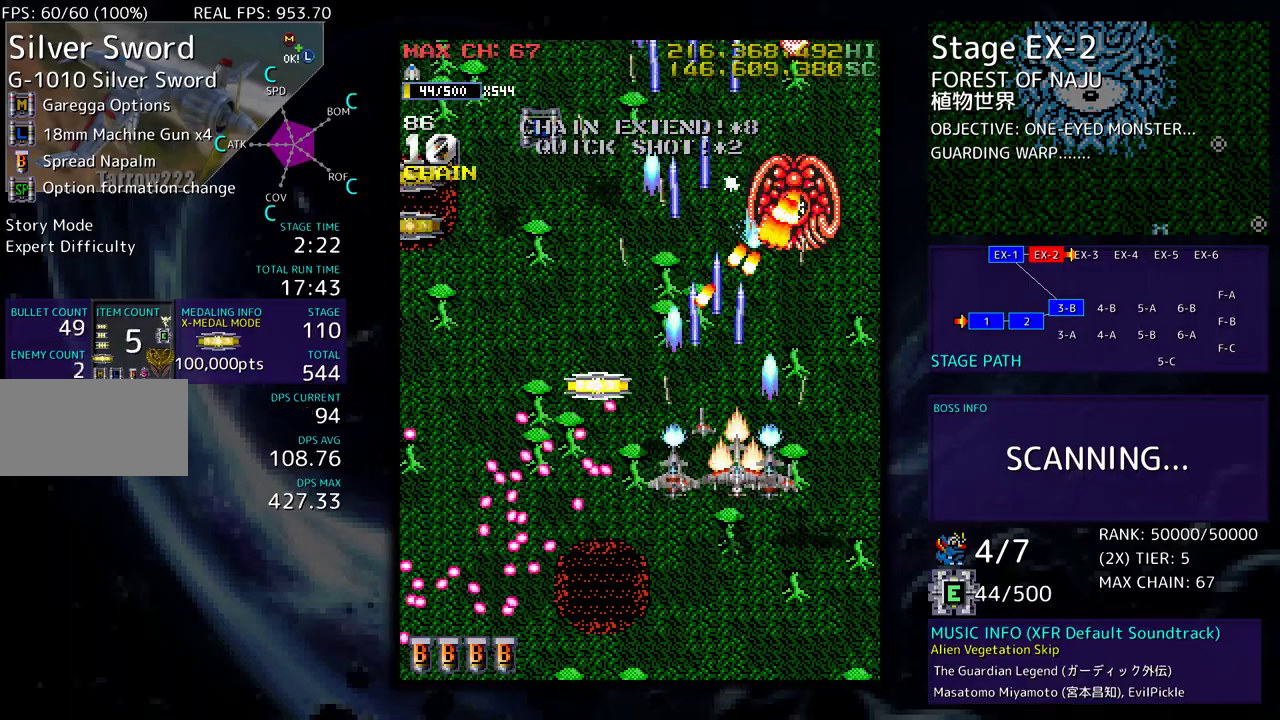
{"buttons": ["DPAD_DOWN", "DPAD_RIGHT"], "events": [[17, "DPAD_DOWN", "down"], [17, "DPAD_RIGHT", "down"], [33, "DPAD_RIGHT", "up"], [67, "DPAD_DOWN", "up"], [167, "DPAD_RIGHT", "down"], [233, "DPAD_RIGHT", "up"], [317, "DPAD_RIGHT", "down"], [367, "DPAD_DOWN", "down"], [383, "DPAD_DOWN", "up"], [383, "DPAD_RIGHT", "up"], [450, "DPAD_DOWN", "down"], [450, "DPAD_RIGHT", "down"]]}